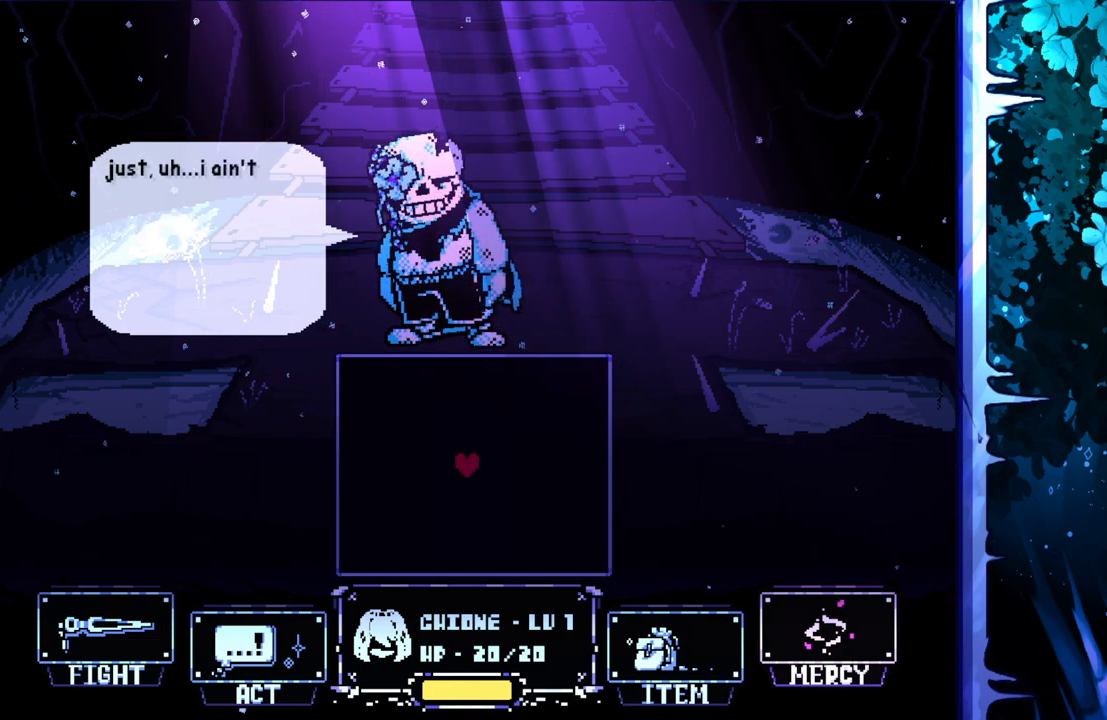
Gameplay with keyboard; each line is a JSON object with the keys held at the frame after it. "events" lists presses ("down") and releases ("up") of "c", "down", "left", "right", "up", "x" and "z" between this image and that frame as [ms after this image, input, new state], when the widget could be followed in between. No other keys are recorded. Mouse input is not recorded.
{"keys": [], "events": []}
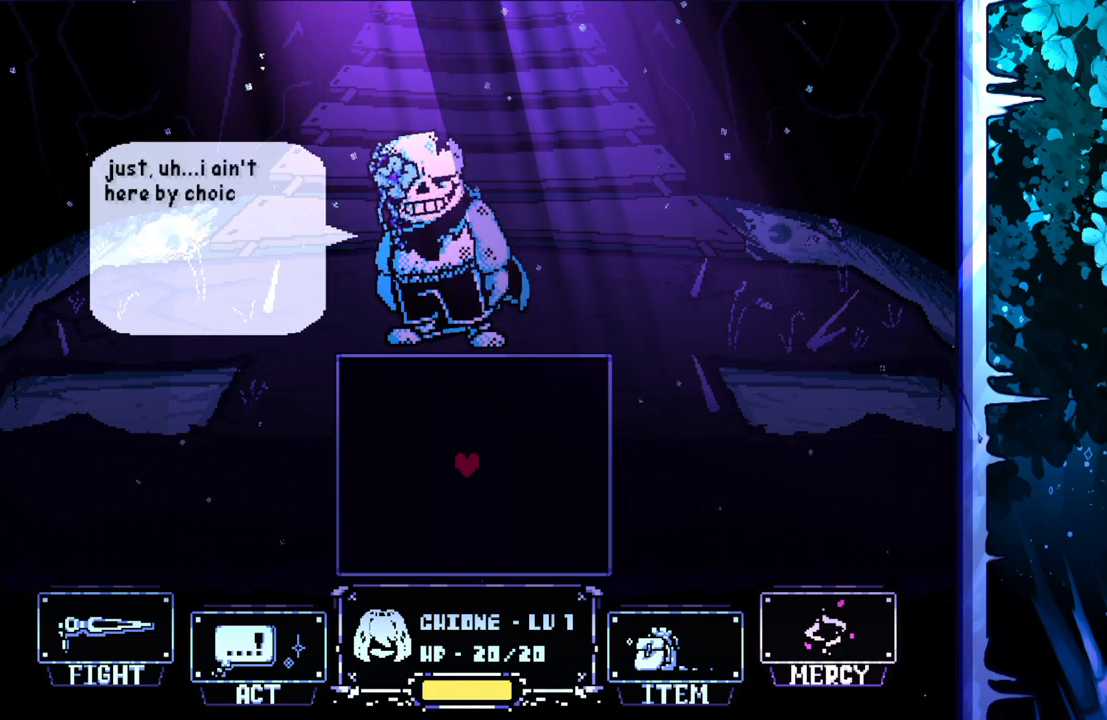
{"keys": [], "events": []}
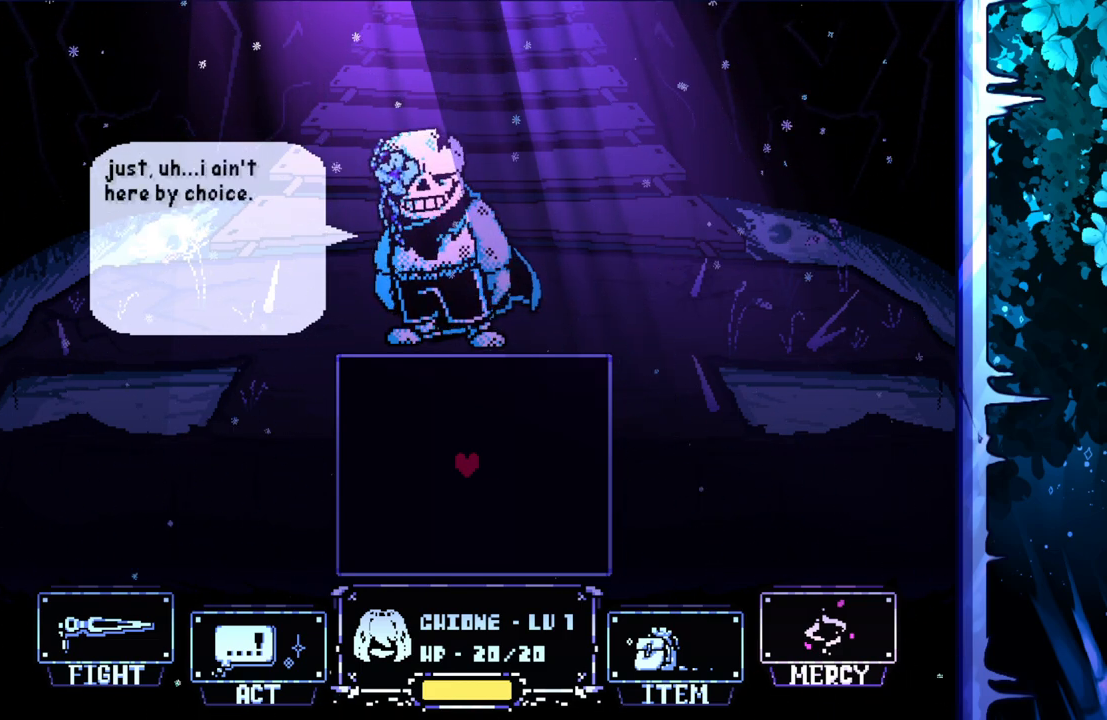
{"keys": [], "events": []}
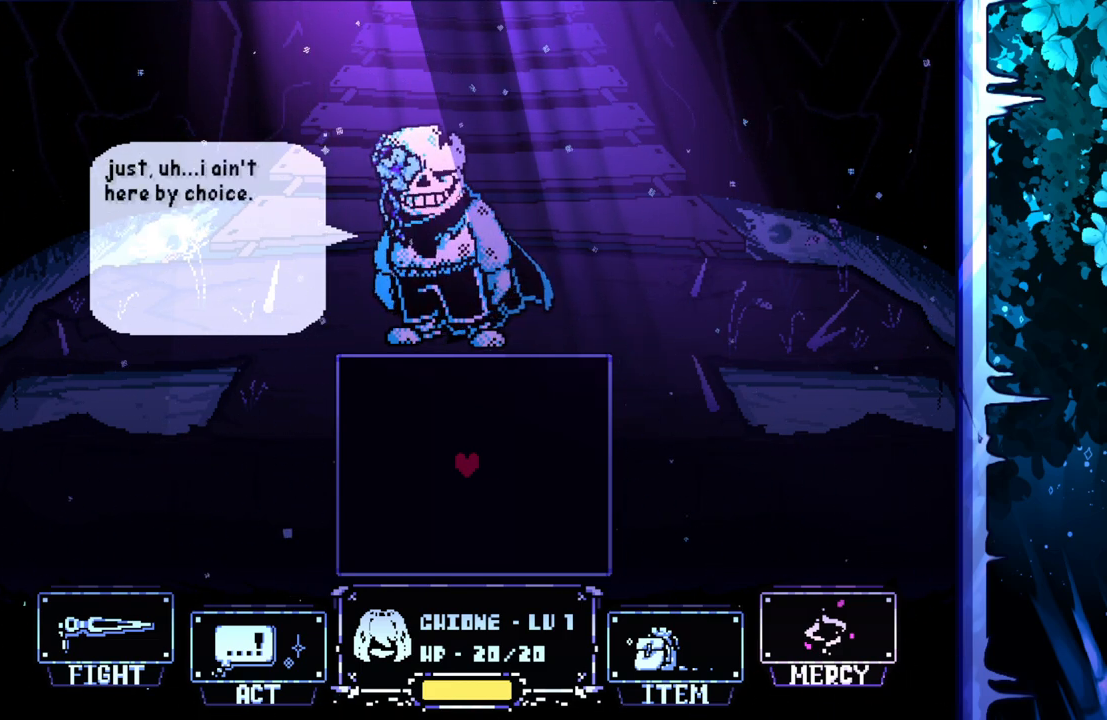
{"keys": [], "events": [[17, "z", "down"], [200, "z", "up"]]}
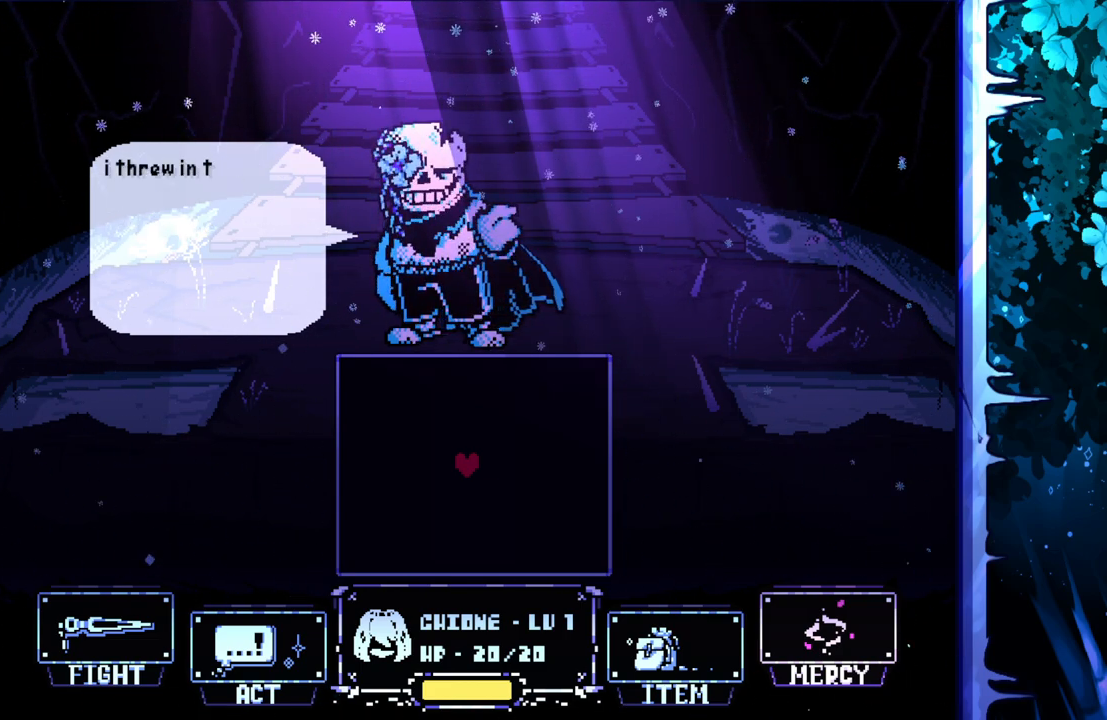
{"keys": [], "events": []}
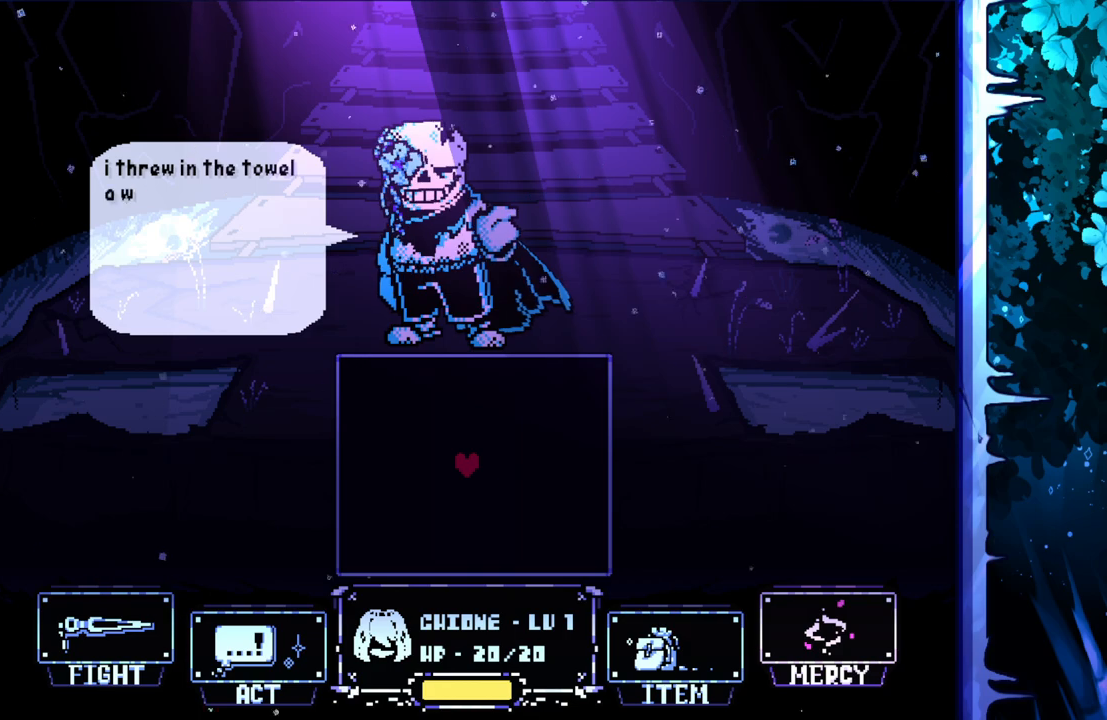
{"keys": [], "events": []}
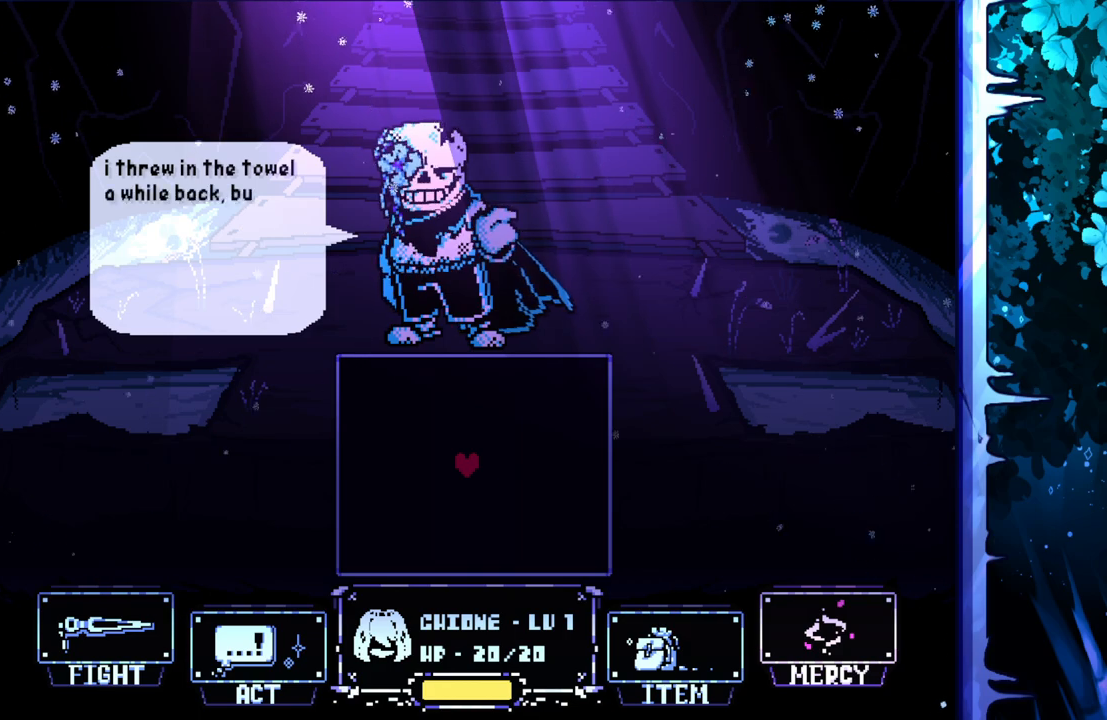
{"keys": [], "events": []}
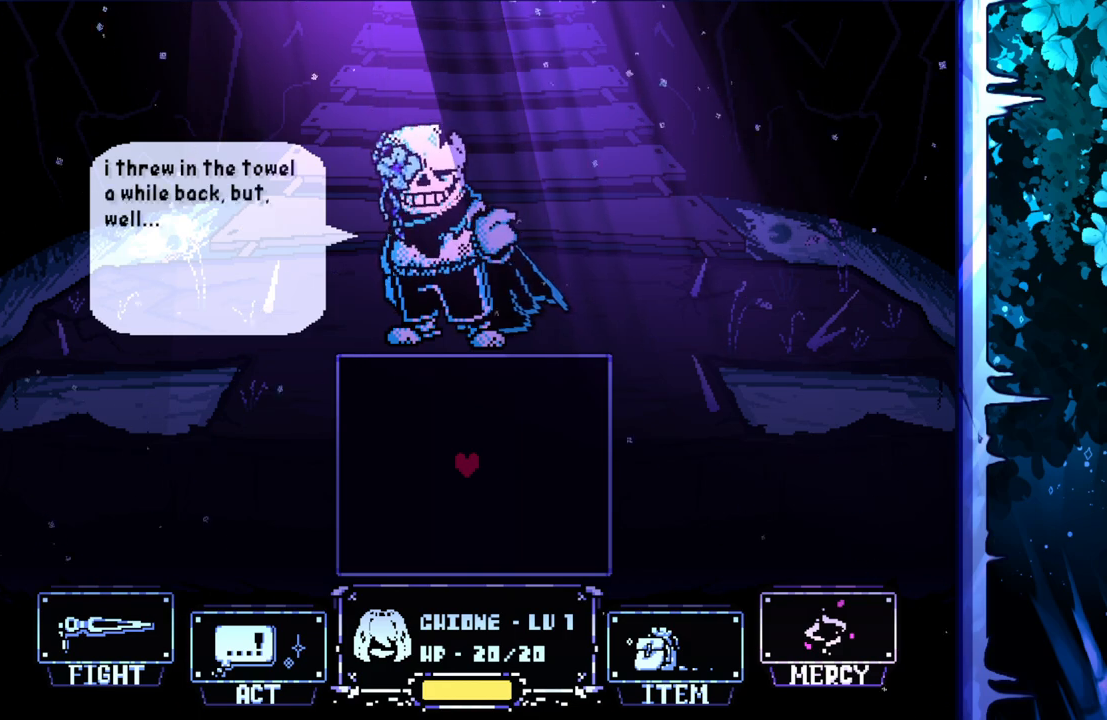
{"keys": [], "events": []}
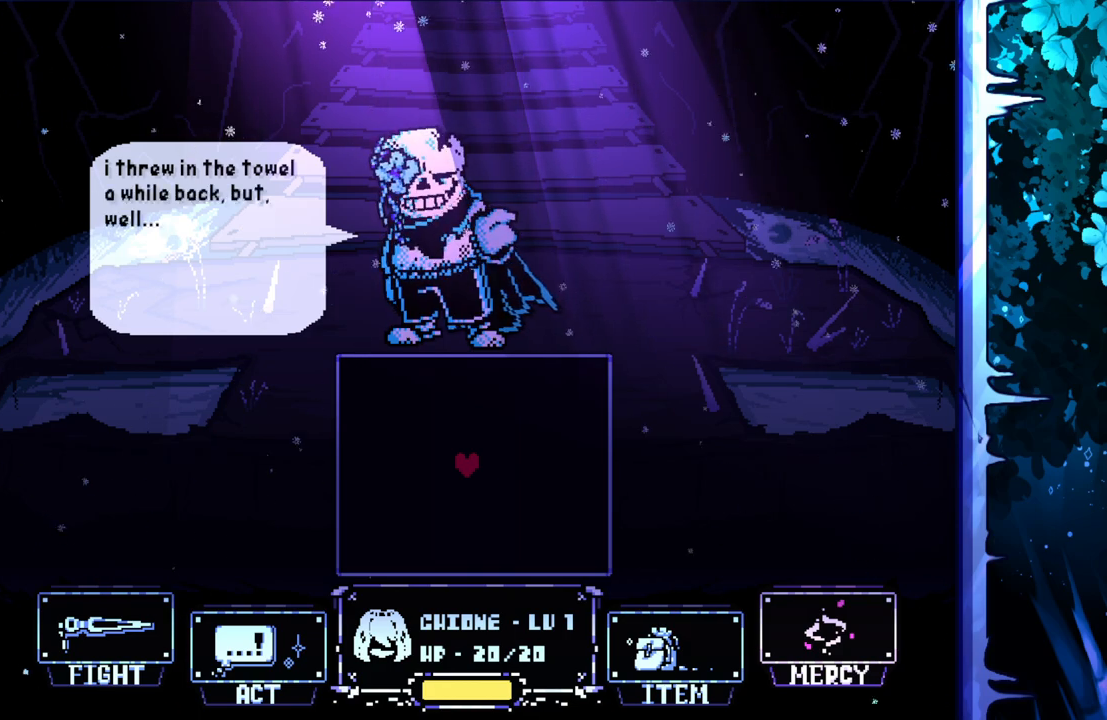
{"keys": ["z"], "events": [[467, "z", "down"]]}
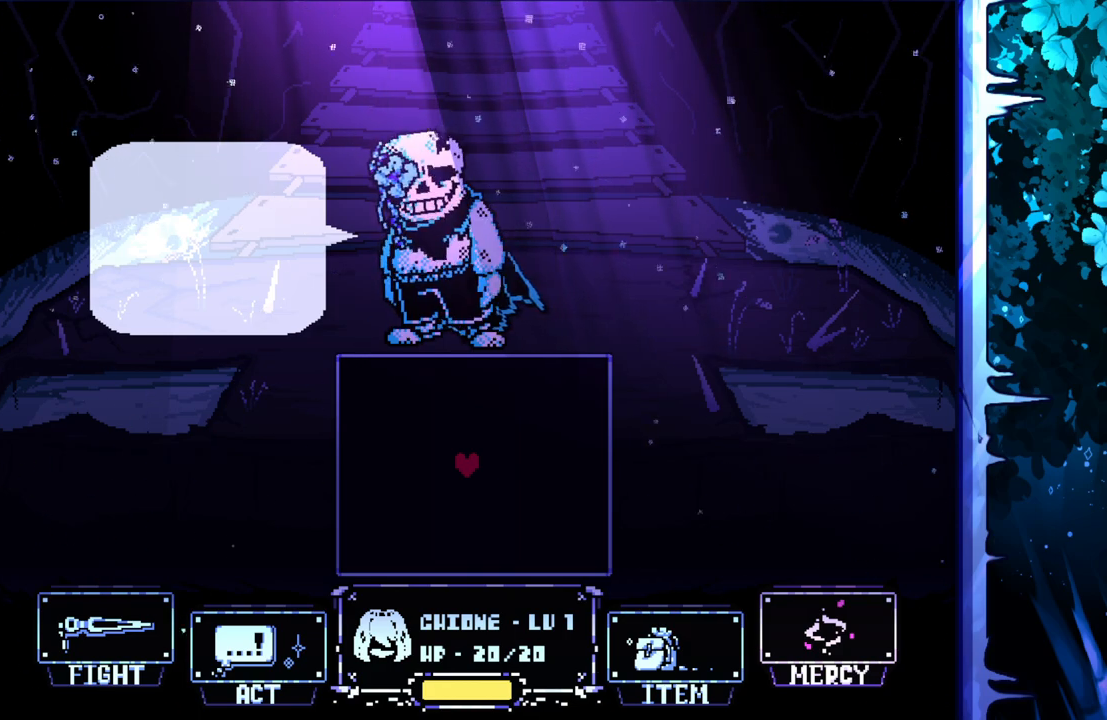
{"keys": [], "events": [[200, "z", "up"]]}
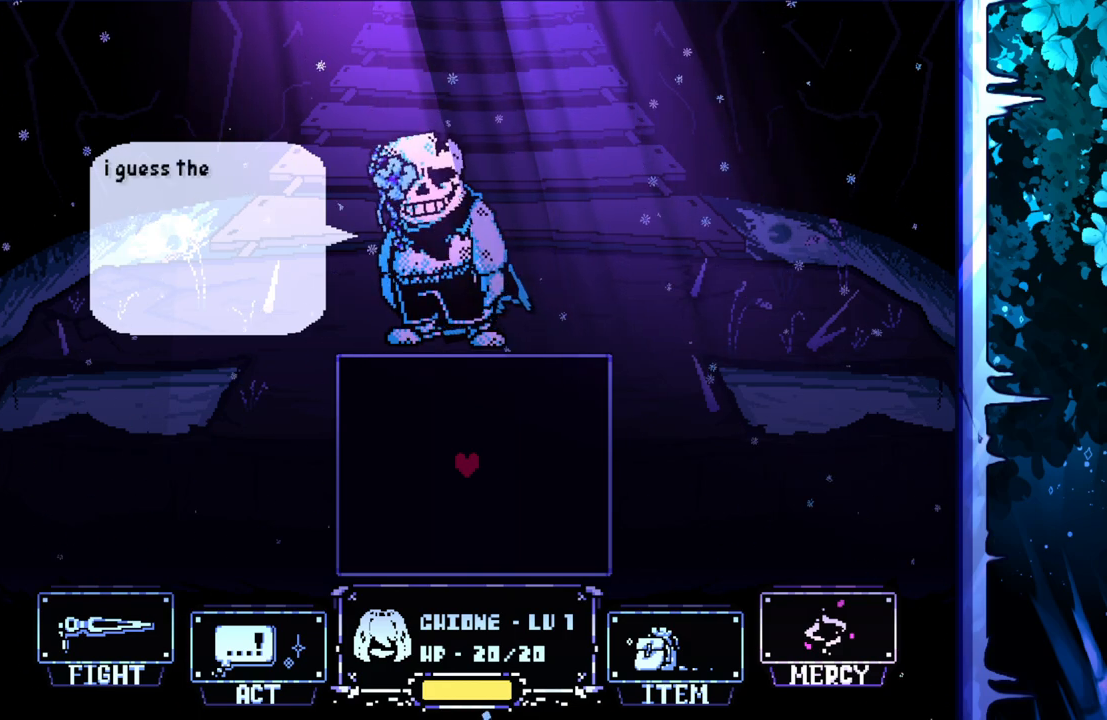
{"keys": [], "events": []}
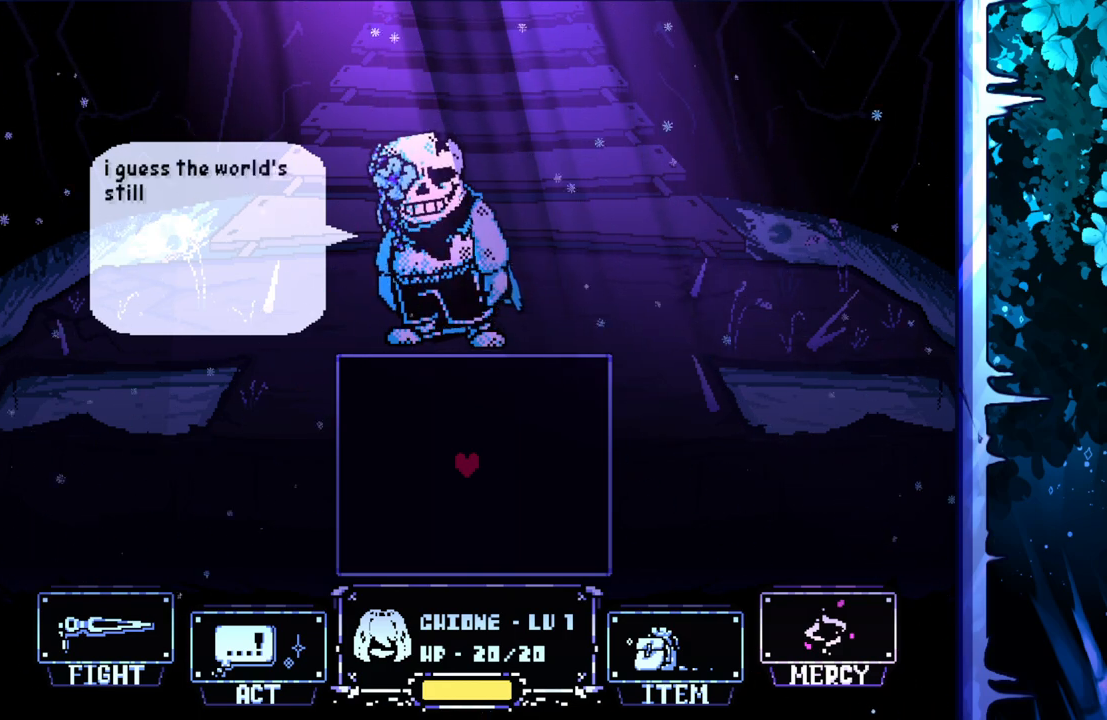
{"keys": [], "events": []}
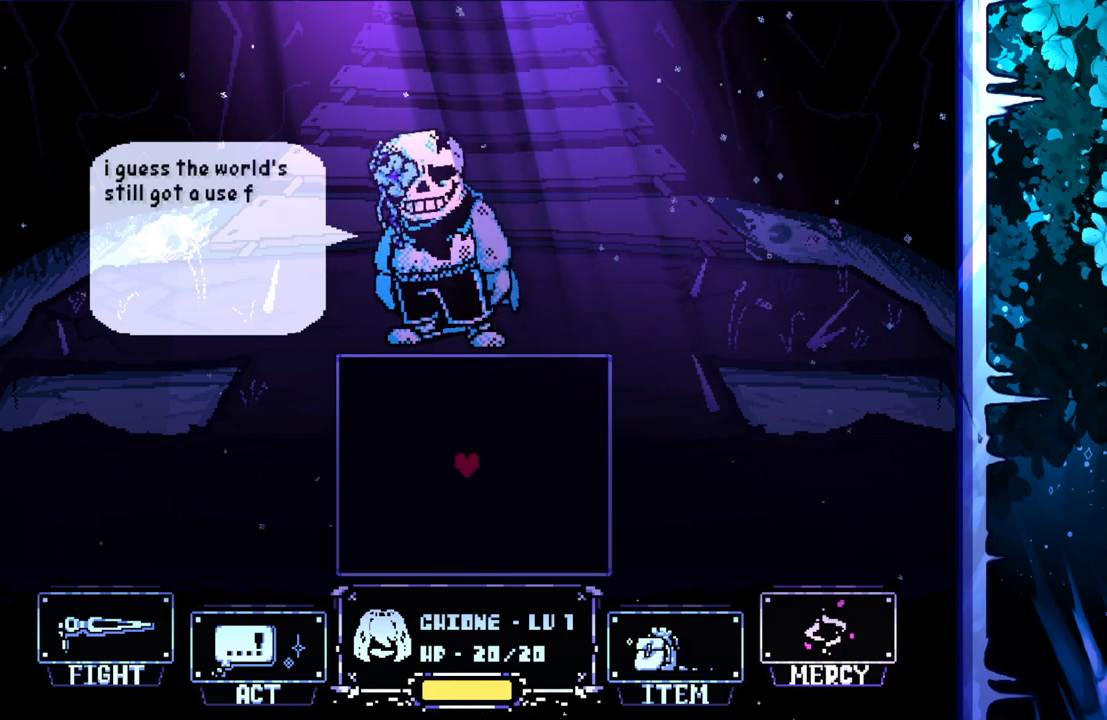
{"keys": [], "events": []}
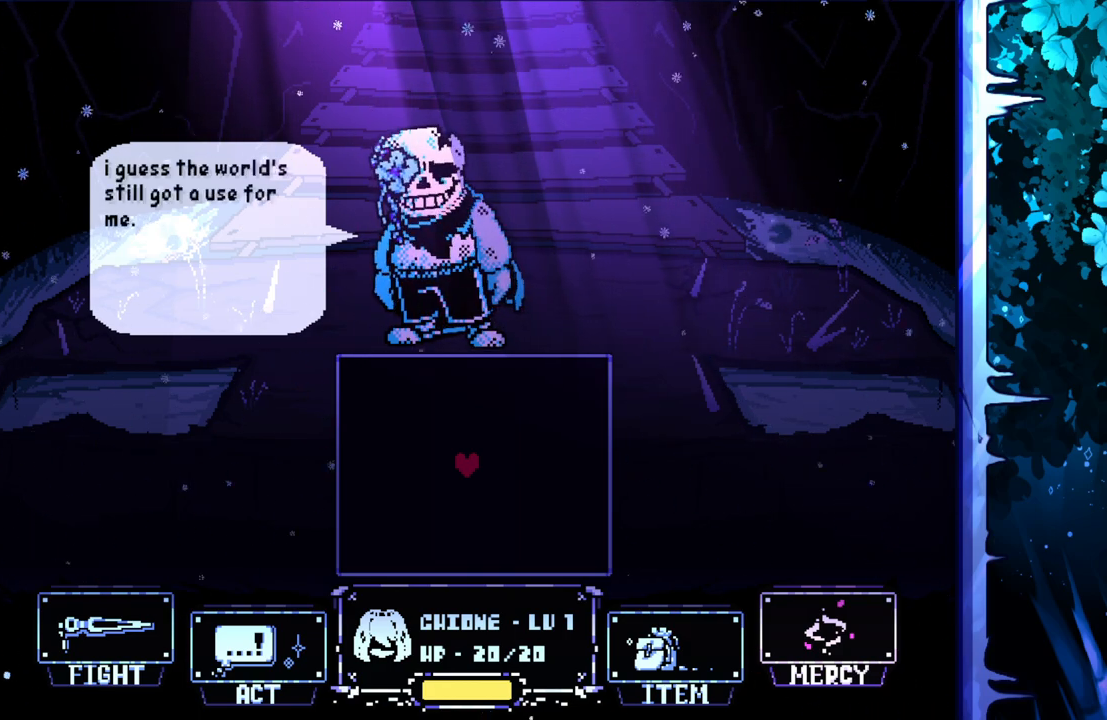
{"keys": ["z"], "events": [[400, "z", "down"]]}
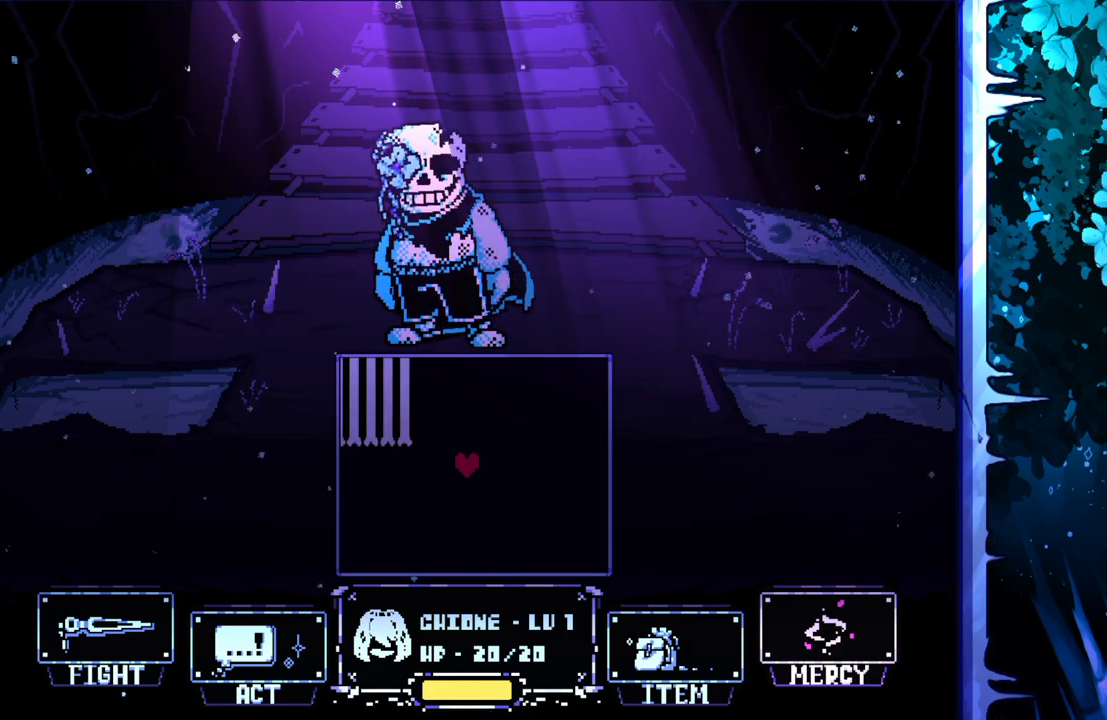
{"keys": [], "events": [[33, "z", "up"]]}
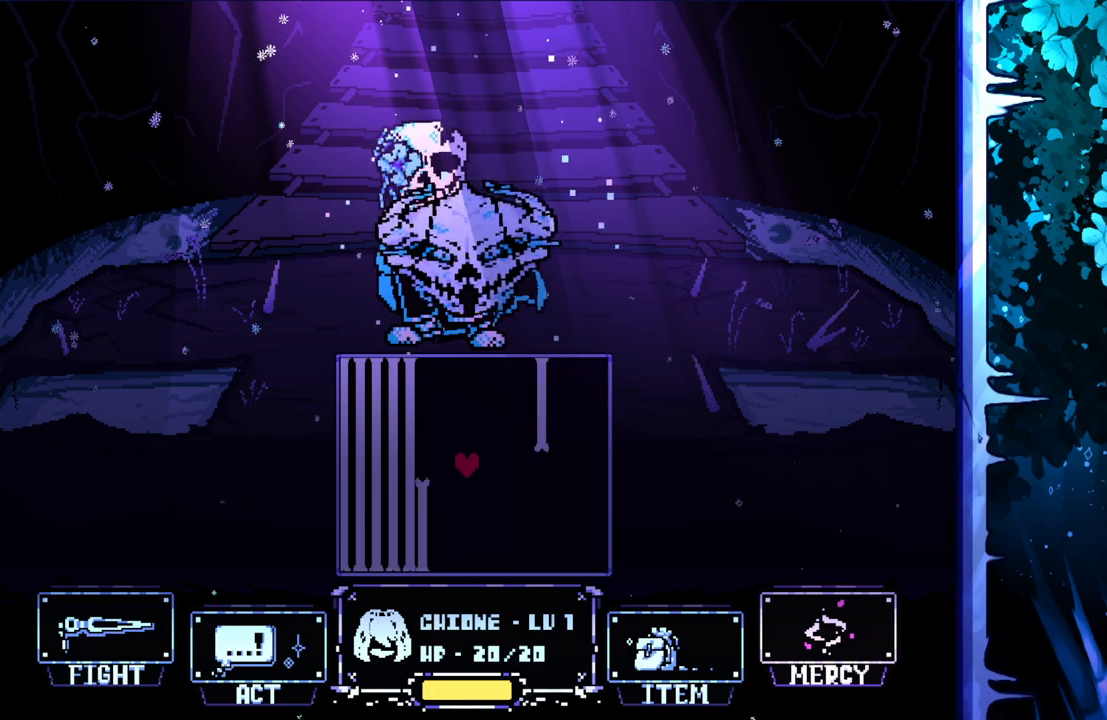
{"keys": ["right"], "events": [[433, "right", "down"]]}
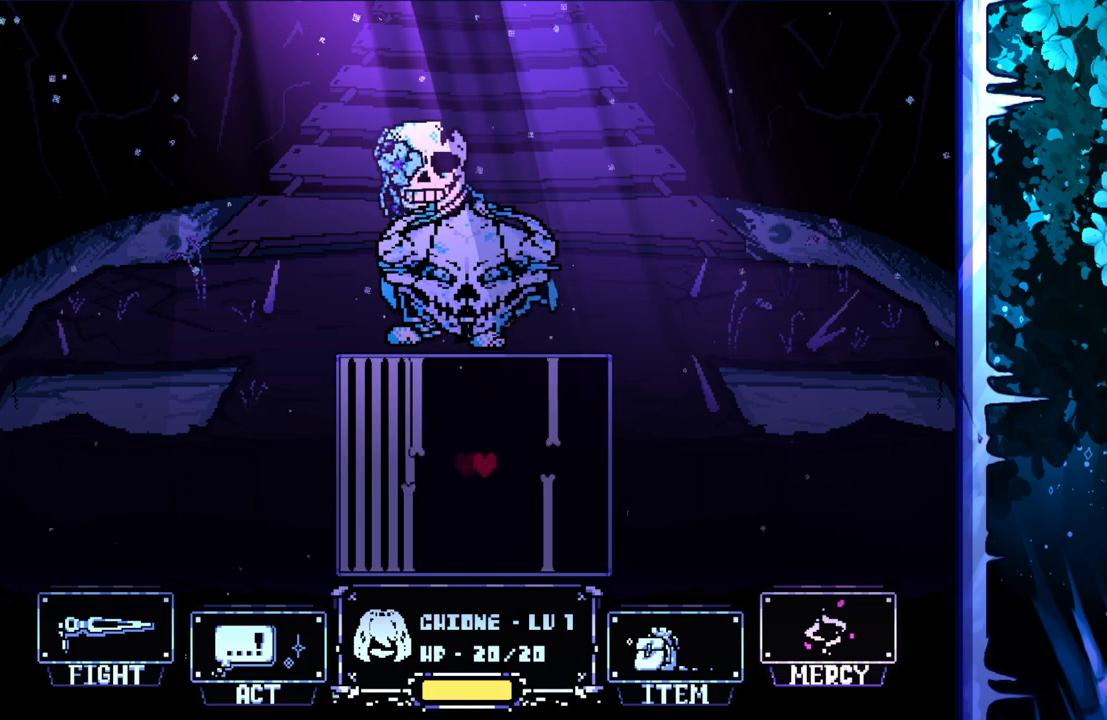
{"keys": ["right"], "events": []}
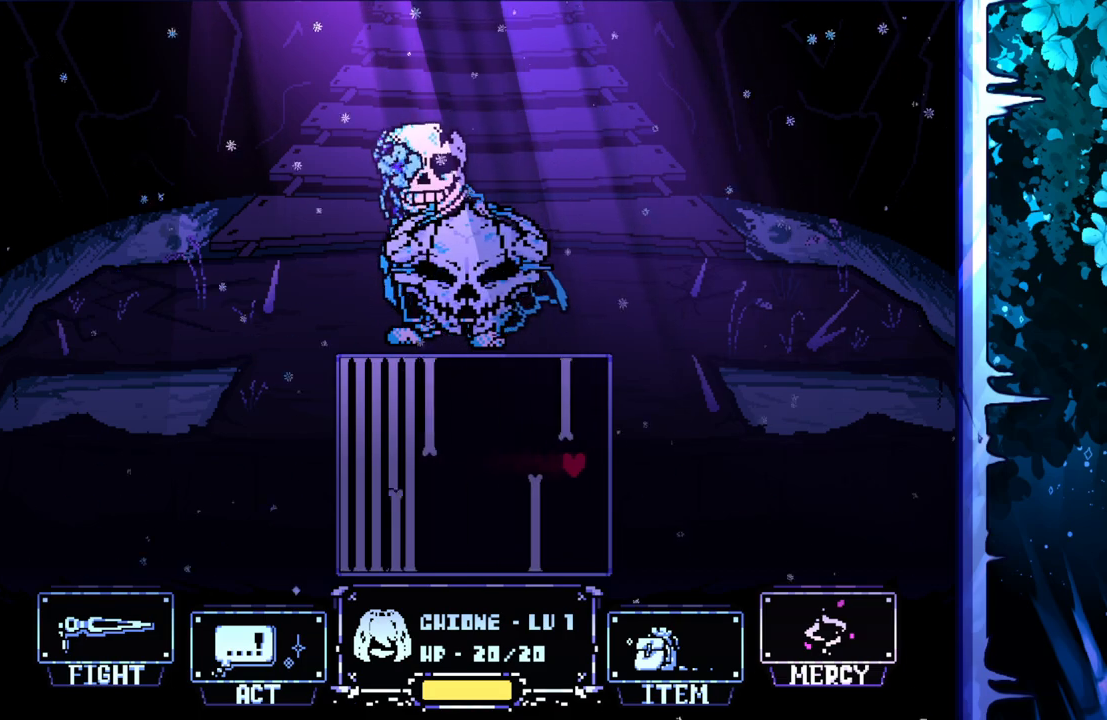
{"keys": [], "events": [[133, "up", "down"], [183, "up", "up"], [233, "right", "up"]]}
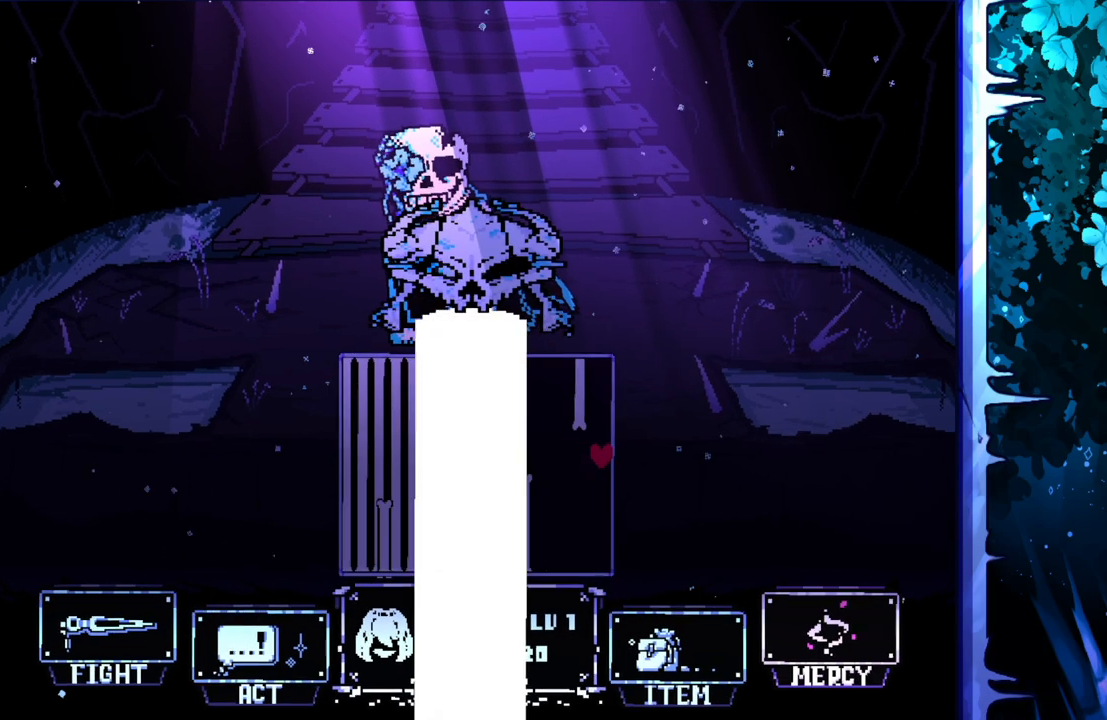
{"keys": [], "events": []}
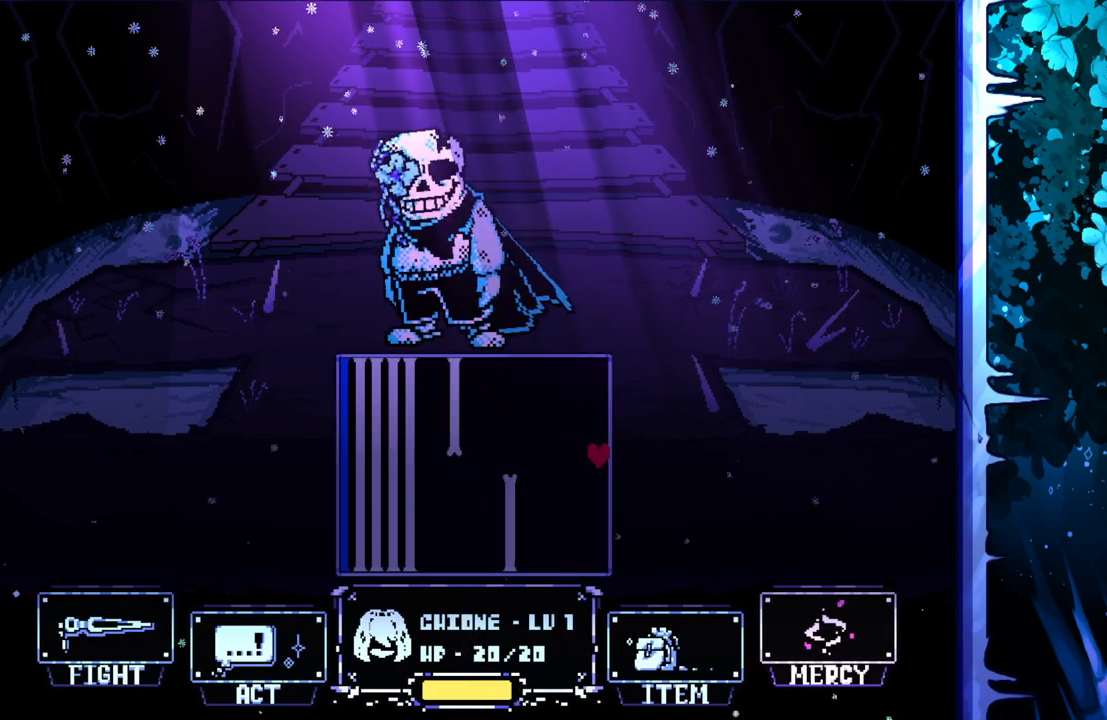
{"keys": [], "events": []}
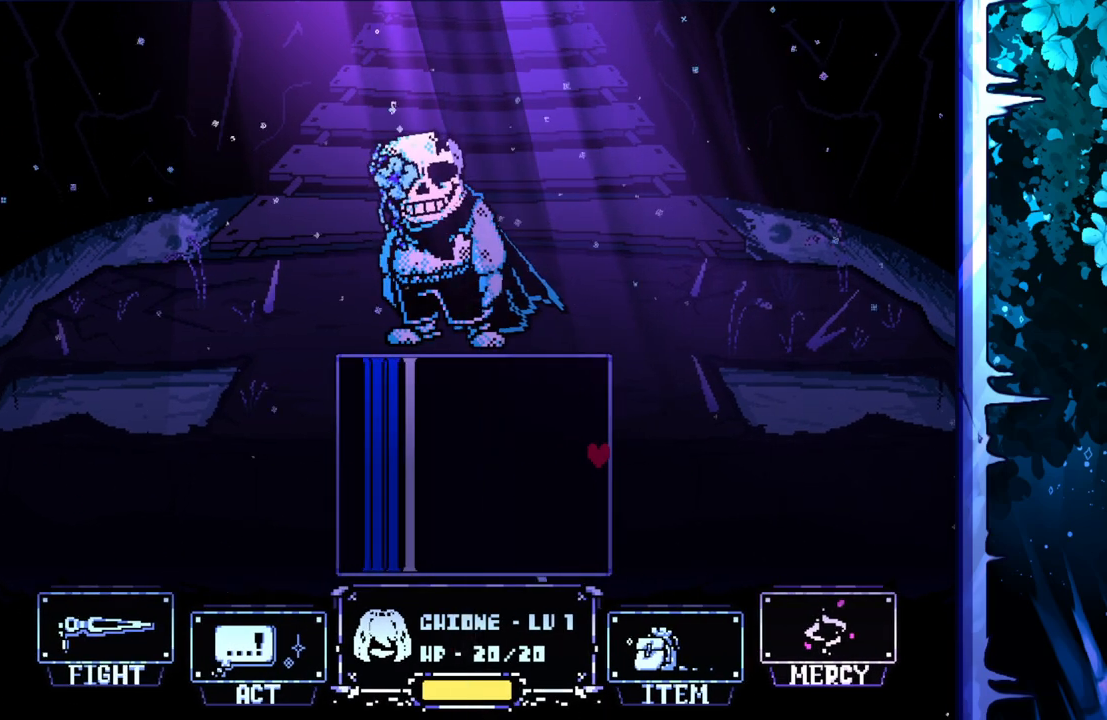
{"keys": [], "events": []}
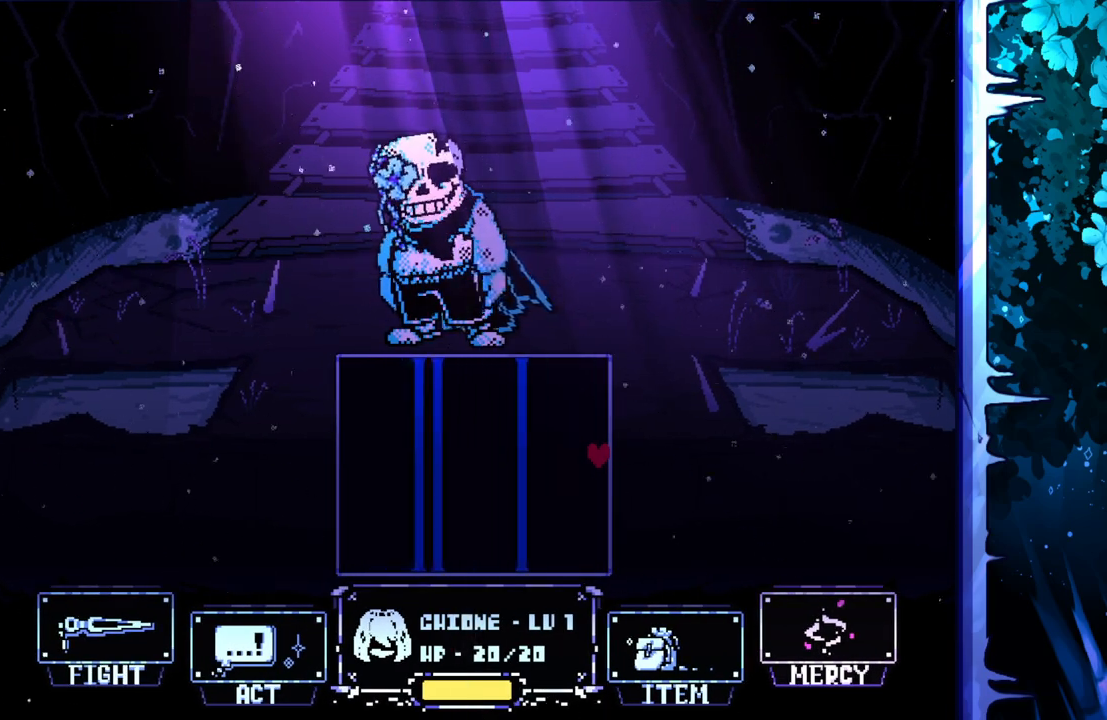
{"keys": [], "events": []}
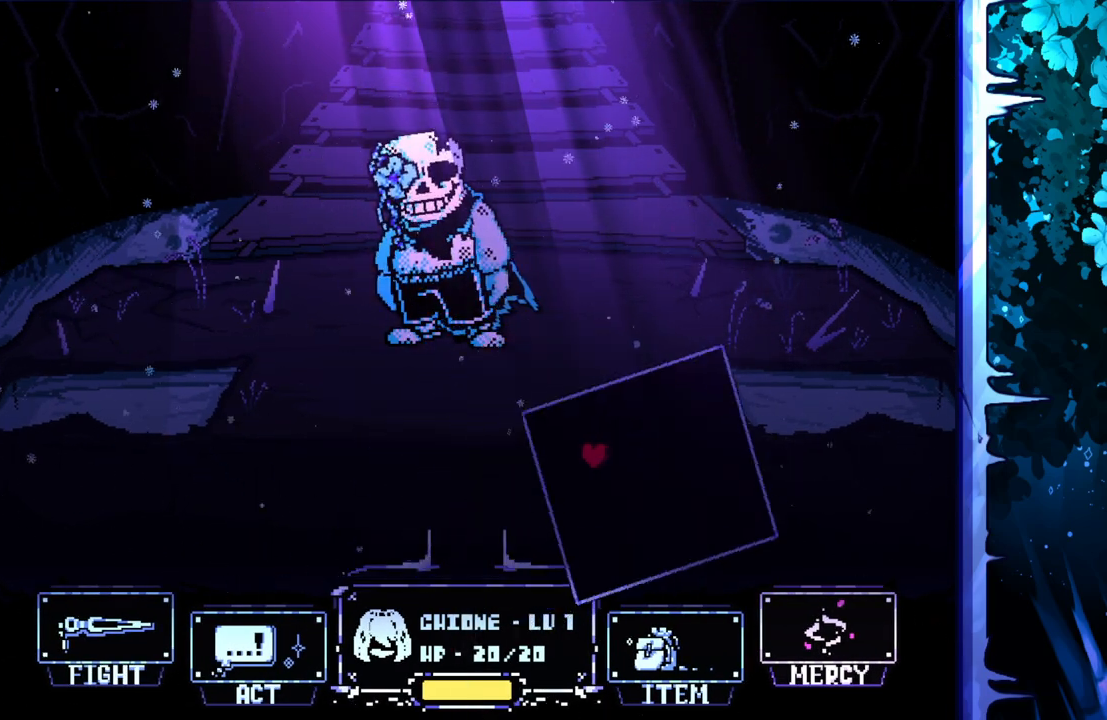
{"keys": ["right"], "events": [[250, "right", "down"]]}
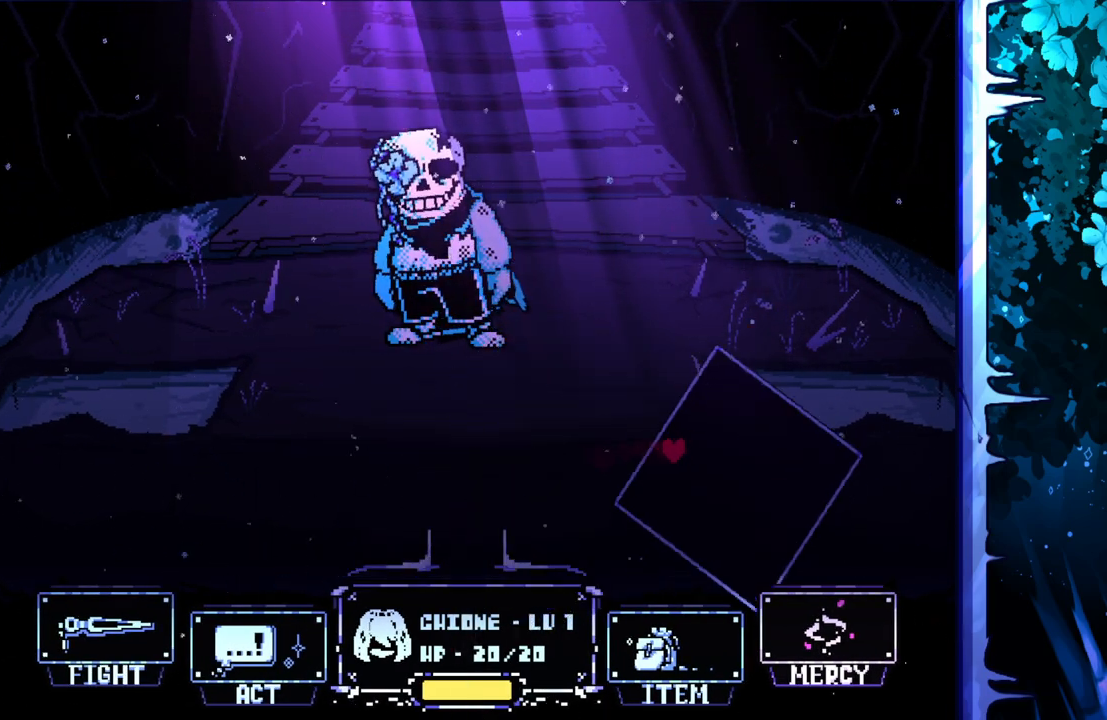
{"keys": [], "events": [[183, "down", "down"], [467, "down", "up"], [500, "right", "up"]]}
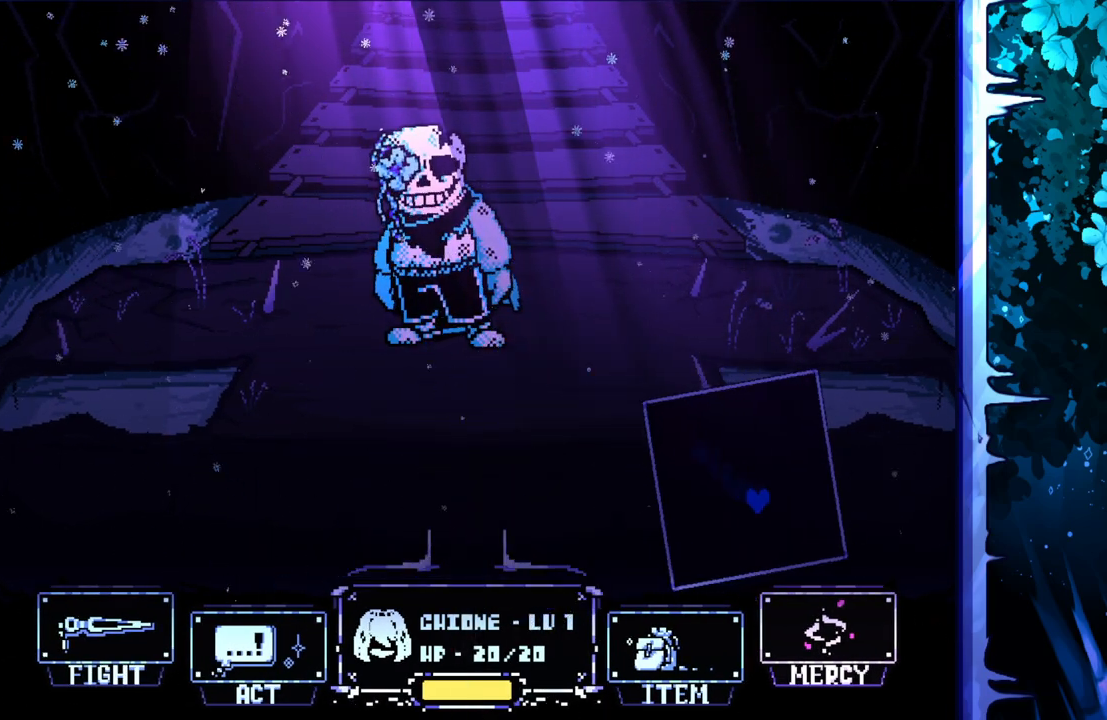
{"keys": ["up"], "events": [[300, "up", "down"]]}
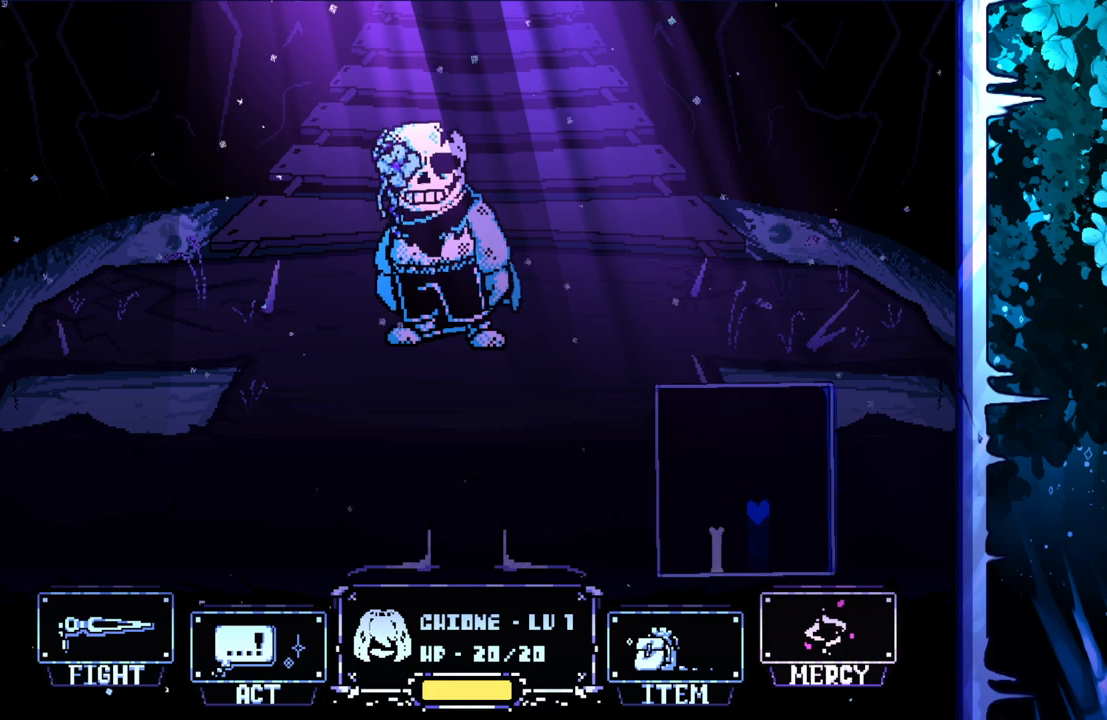
{"keys": [], "events": [[117, "up", "up"]]}
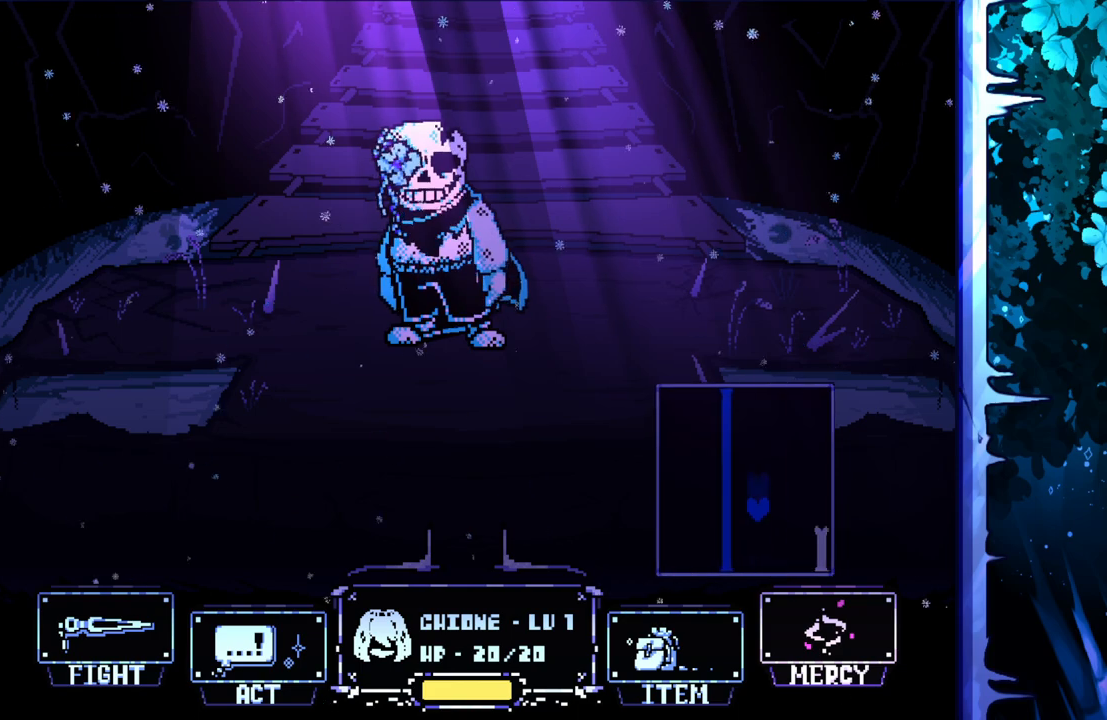
{"keys": ["up"], "events": [[183, "up", "down"]]}
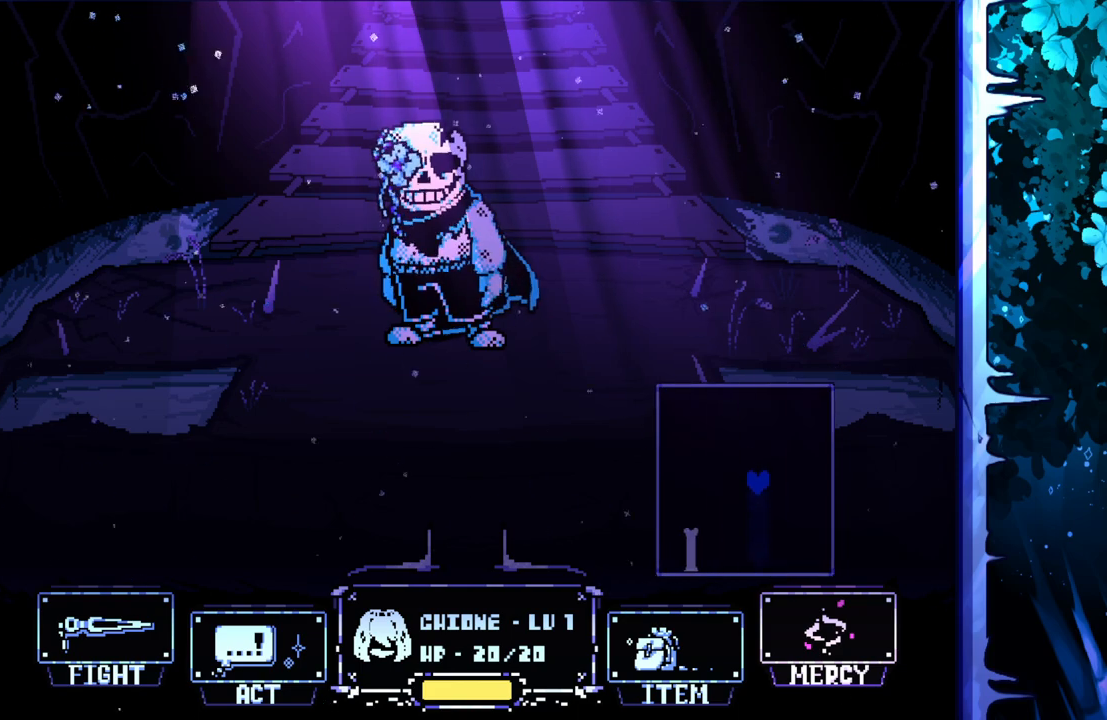
{"keys": [], "events": [[200, "up", "up"]]}
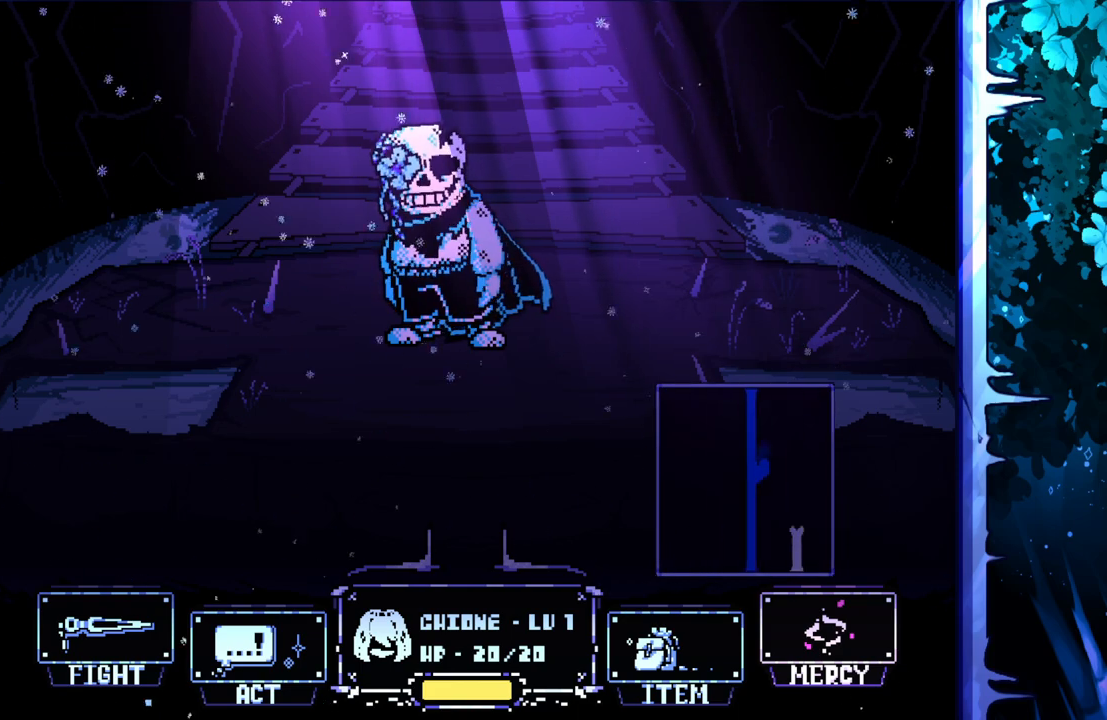
{"keys": ["up"], "events": [[350, "up", "down"]]}
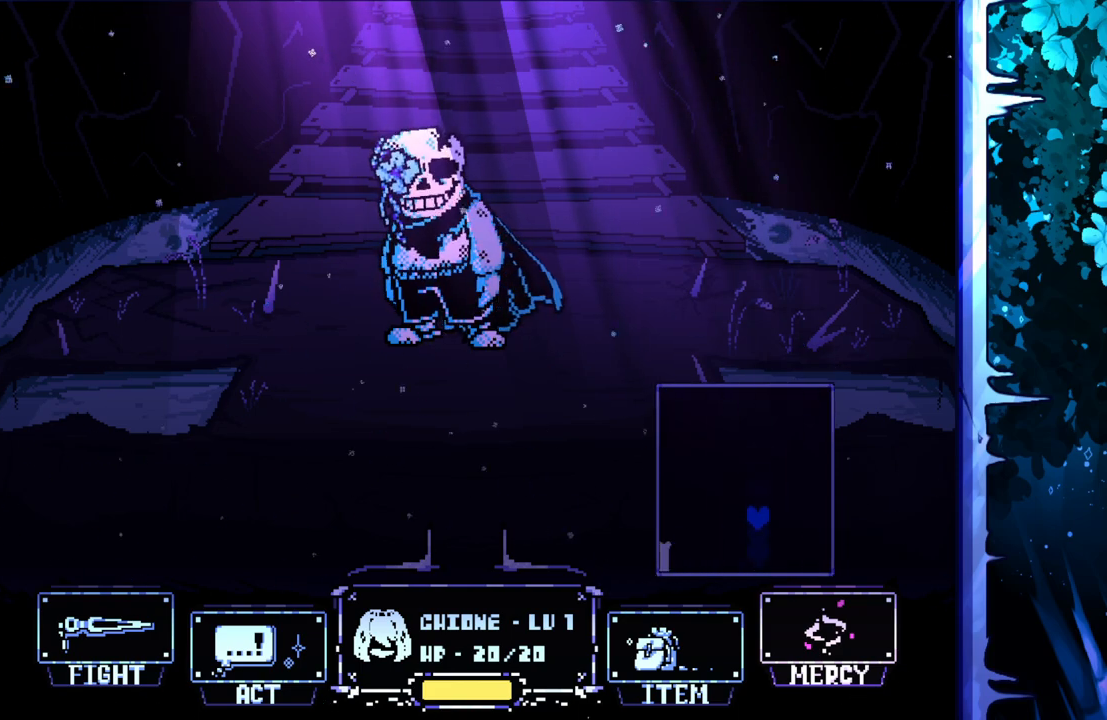
{"keys": [], "events": [[217, "up", "up"]]}
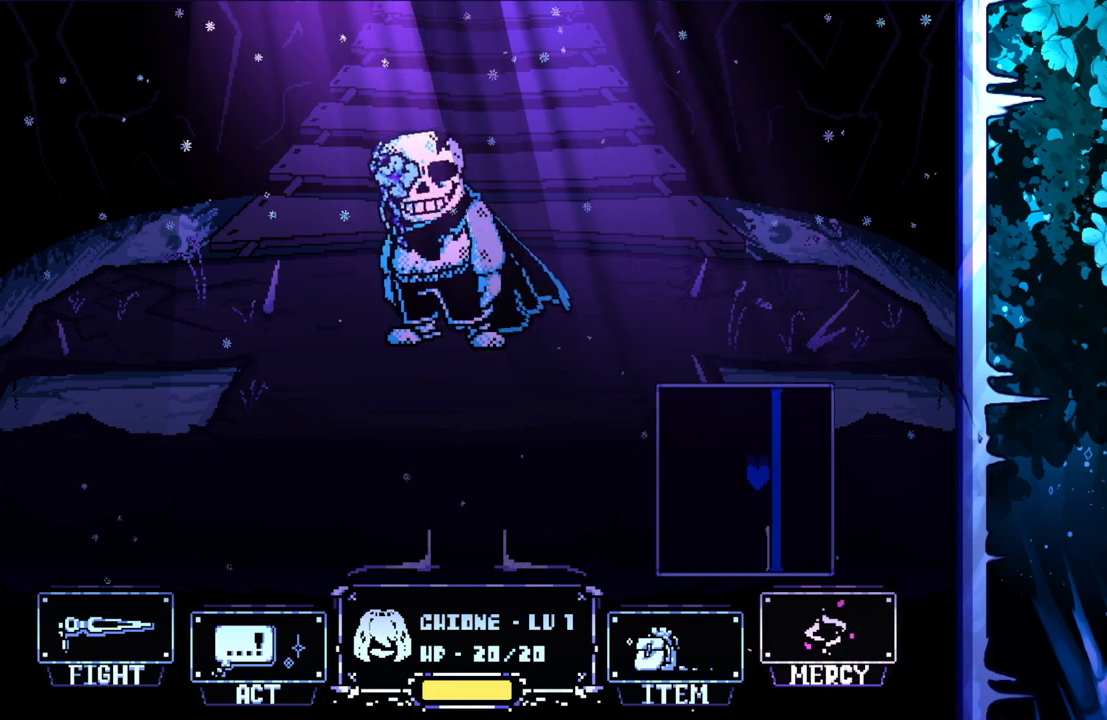
{"keys": ["up"], "events": [[433, "up", "down"]]}